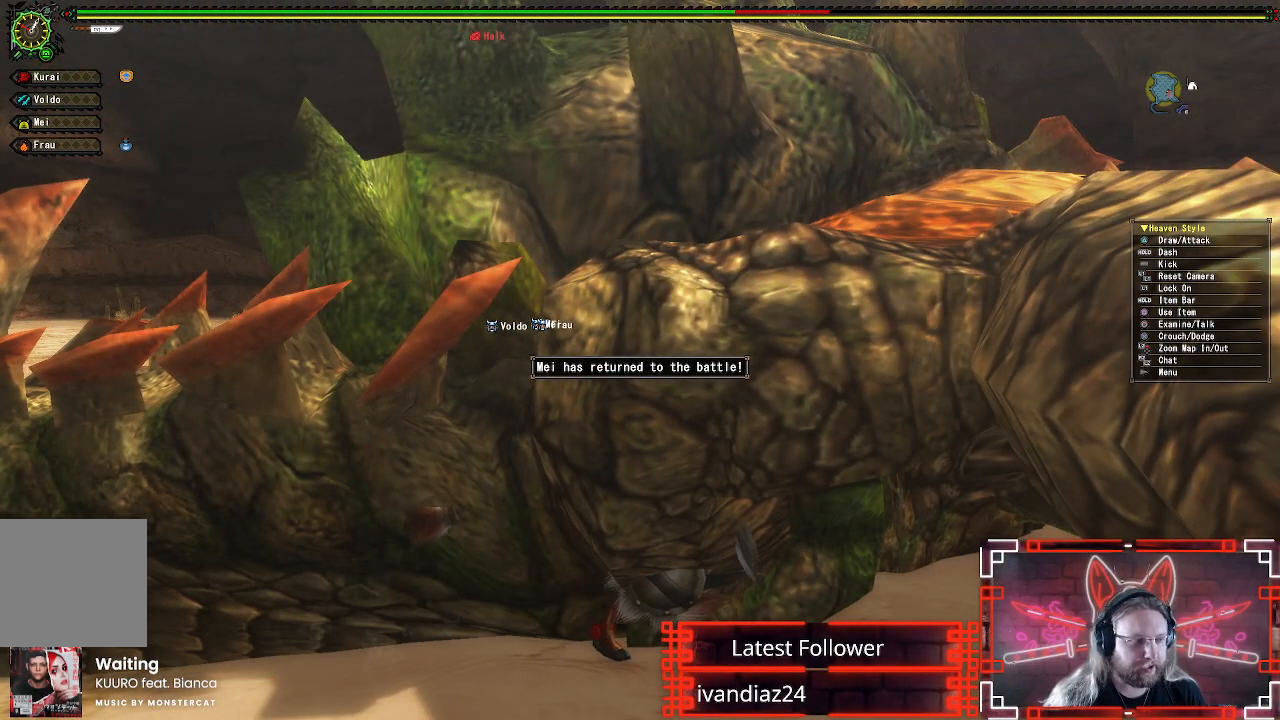
Gameplay with a controller (Xbox layout); each line is a JSON object with the inputs held at the frame after it. "events" lists button and stick changes between this image and that frame as [ms after this image, input, new state], when the widget could be followed in between.
{"buttons": [], "left_stick": "center", "right_stick": "center", "events": [[50, "B", "up"], [150, "B", "down"], [283, "B", "up"], [367, "B", "down"], [500, "B", "up"]]}
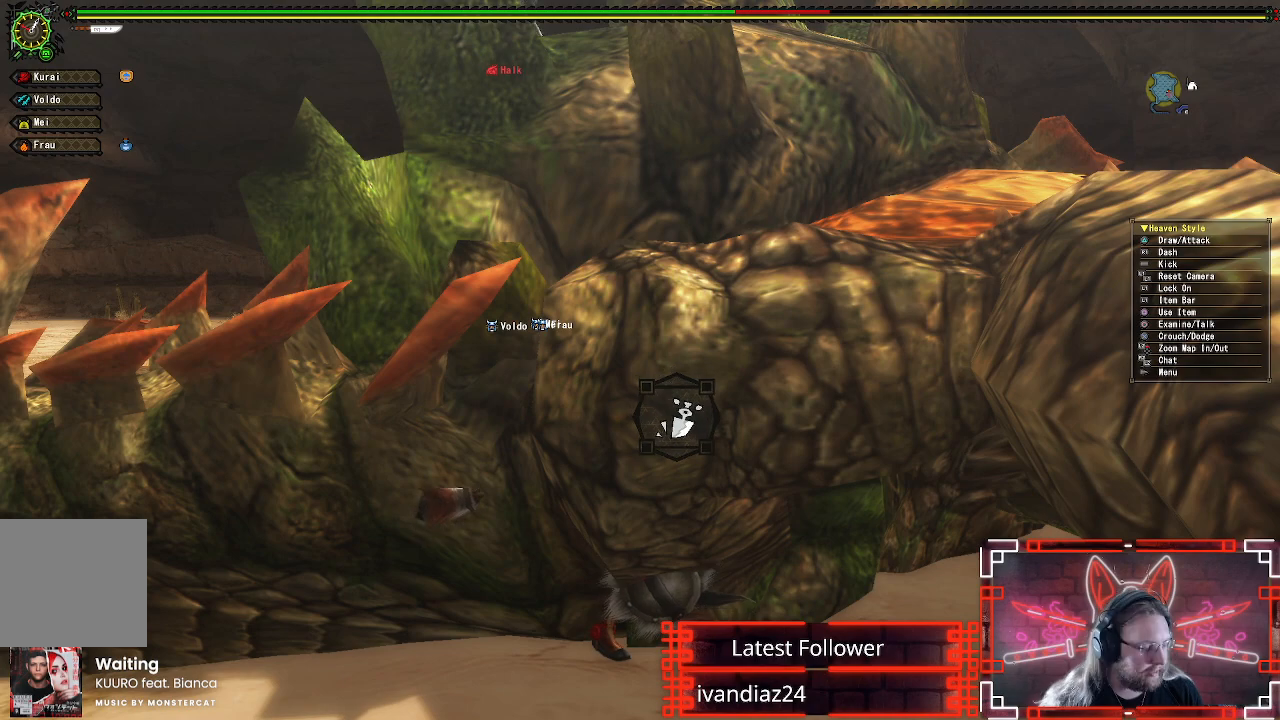
{"buttons": ["B", "R2"], "left_stick": "center", "right_stick": "center", "events": [[67, "B", "down"], [200, "R2", "down"], [233, "B", "up"], [300, "B", "down"]]}
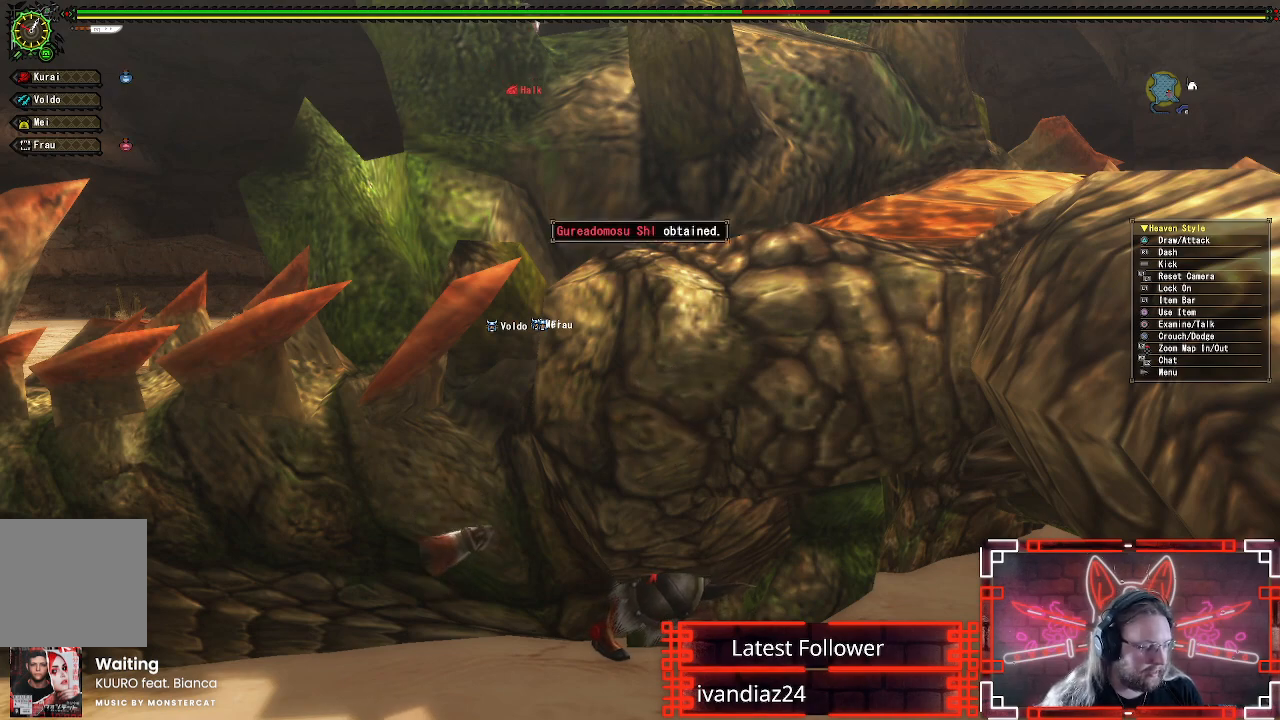
{"buttons": ["R2"], "left_stick": "center", "right_stick": "center", "events": [[33, "B", "up"], [133, "B", "down"], [267, "B", "up"], [350, "B", "down"], [483, "B", "up"]]}
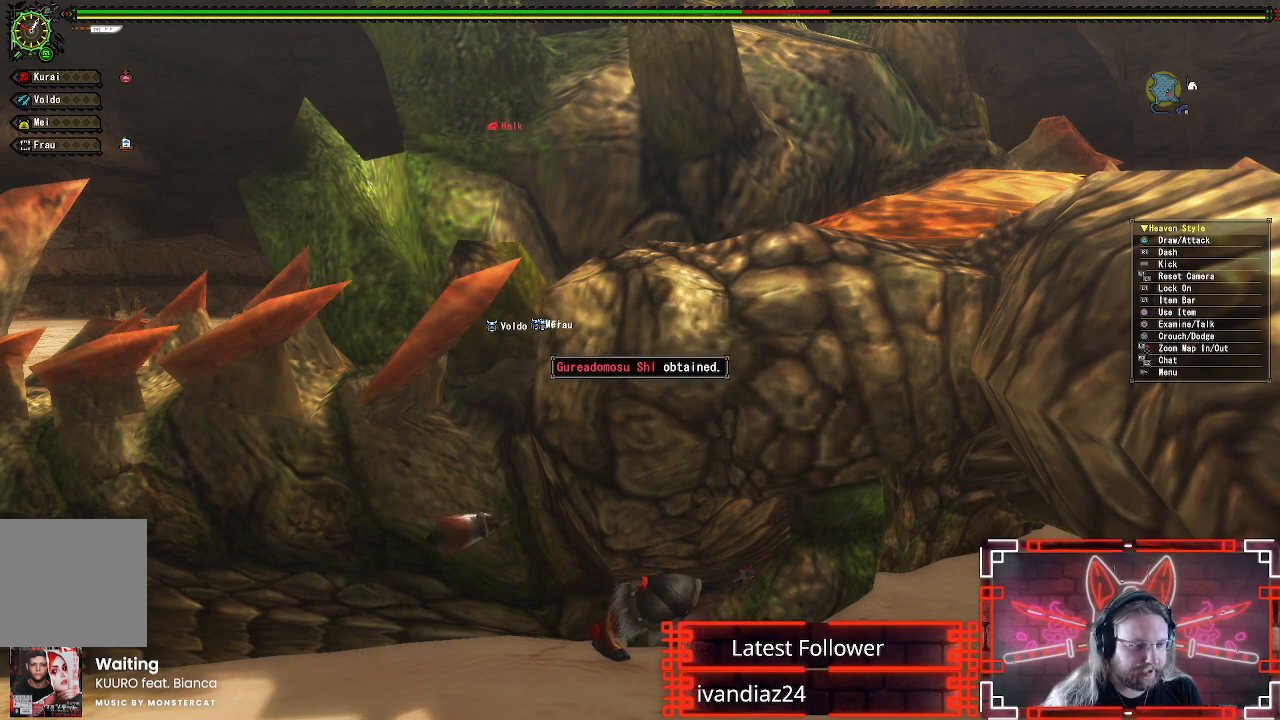
{"buttons": ["B", "R2"], "left_stick": "center", "right_stick": "center", "events": [[50, "B", "down"], [183, "B", "up"], [250, "B", "down"], [383, "B", "up"], [483, "B", "down"]]}
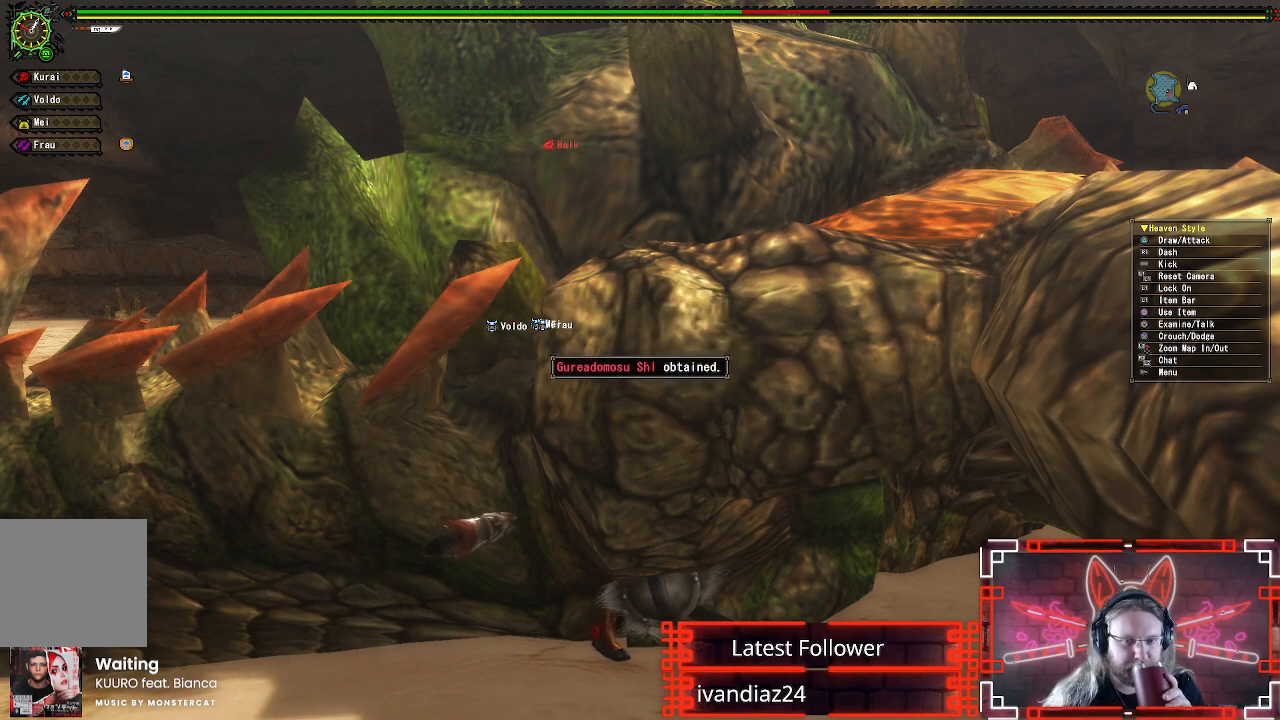
{"buttons": ["B", "R2"], "left_stick": "center", "right_stick": "center", "events": [[117, "B", "up"], [200, "B", "down"], [367, "B", "up"], [450, "B", "down"]]}
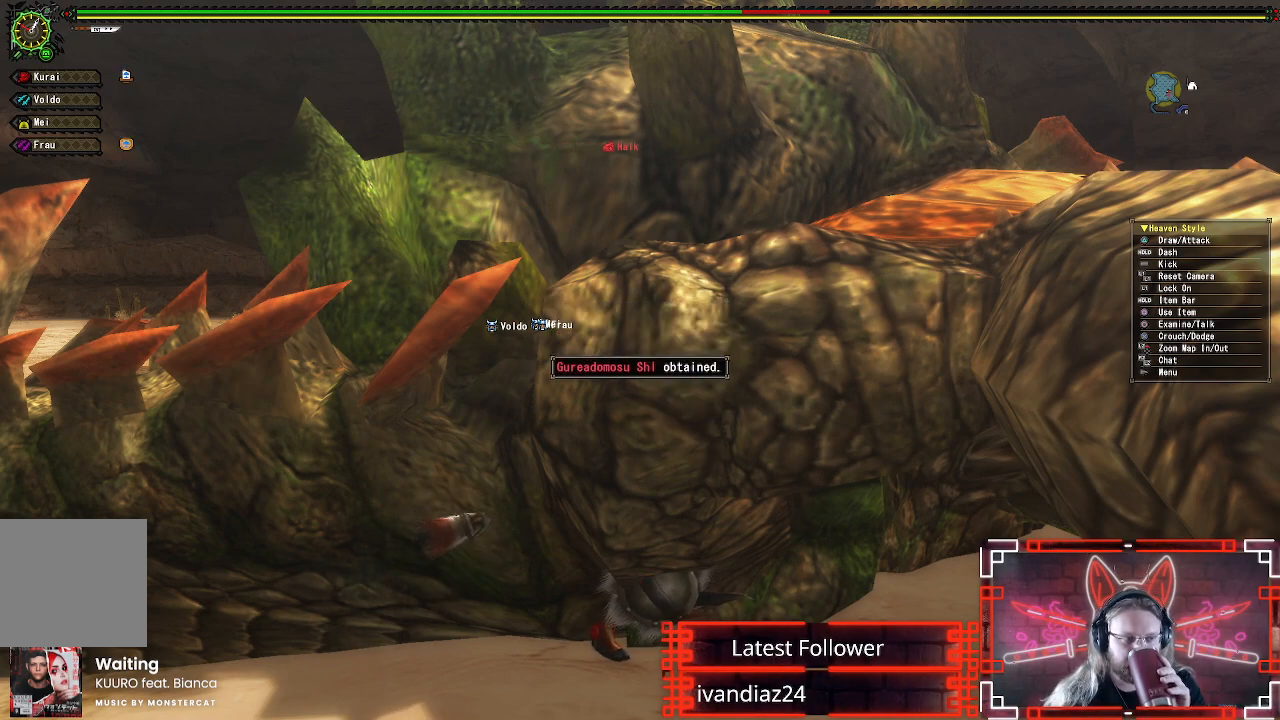
{"buttons": ["B", "R2"], "left_stick": "center", "right_stick": "center", "events": [[83, "B", "up"], [183, "B", "down"], [317, "B", "up"], [417, "B", "down"]]}
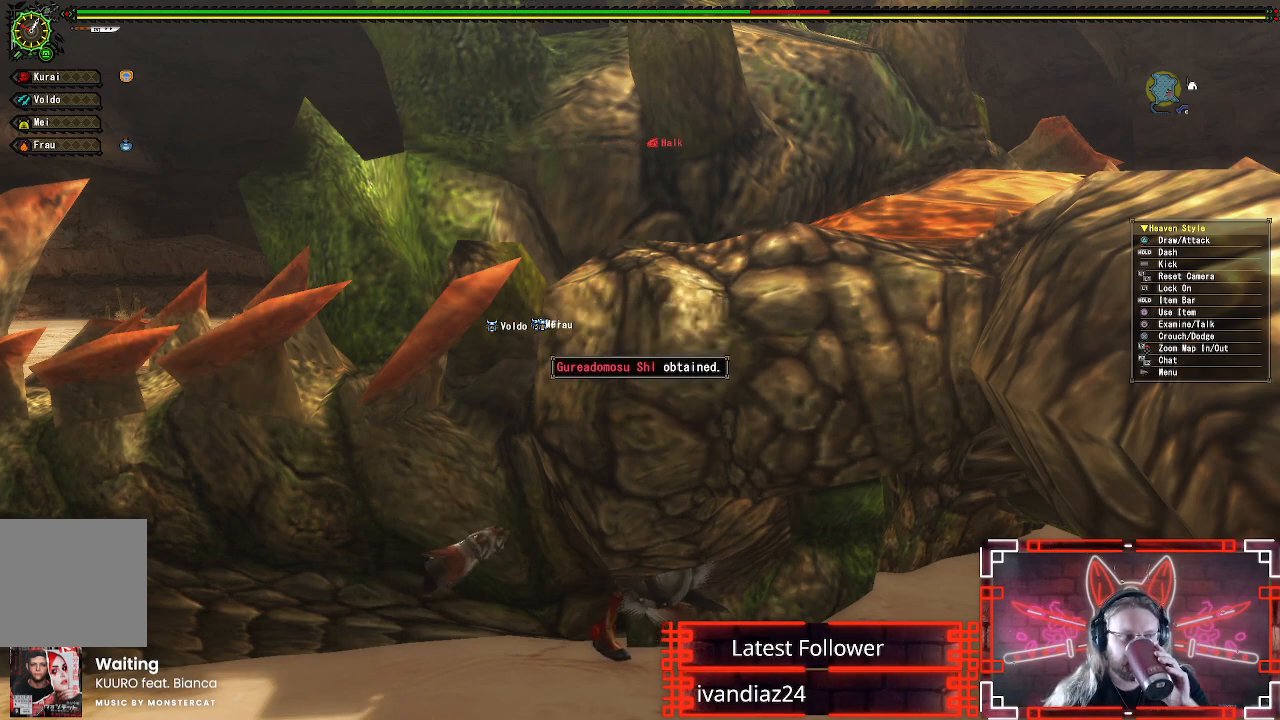
{"buttons": ["R2"], "left_stick": "center", "right_stick": "center", "events": [[67, "B", "up"], [150, "B", "down"], [267, "B", "up"], [400, "B", "down"], [500, "B", "up"]]}
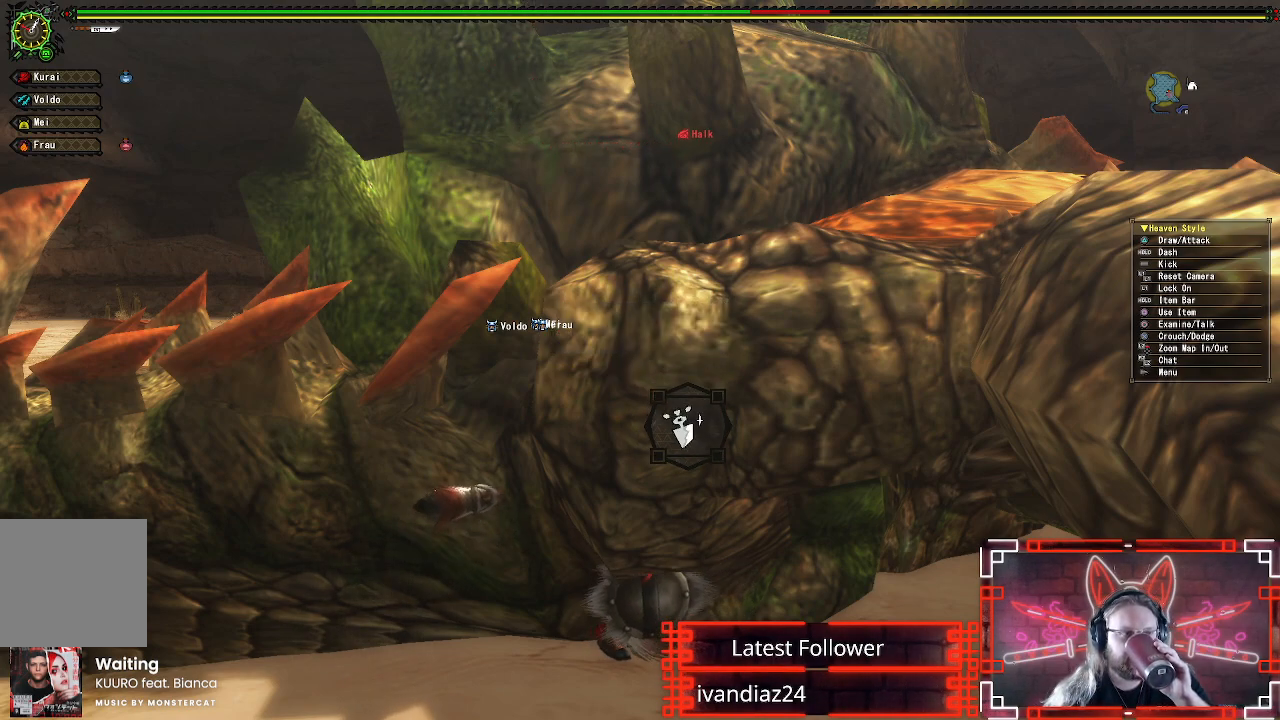
{"buttons": ["B", "R2"], "left_stick": "center", "right_stick": "center", "events": [[100, "B", "down"], [200, "B", "up"], [300, "B", "down"], [400, "B", "up"], [467, "B", "down"]]}
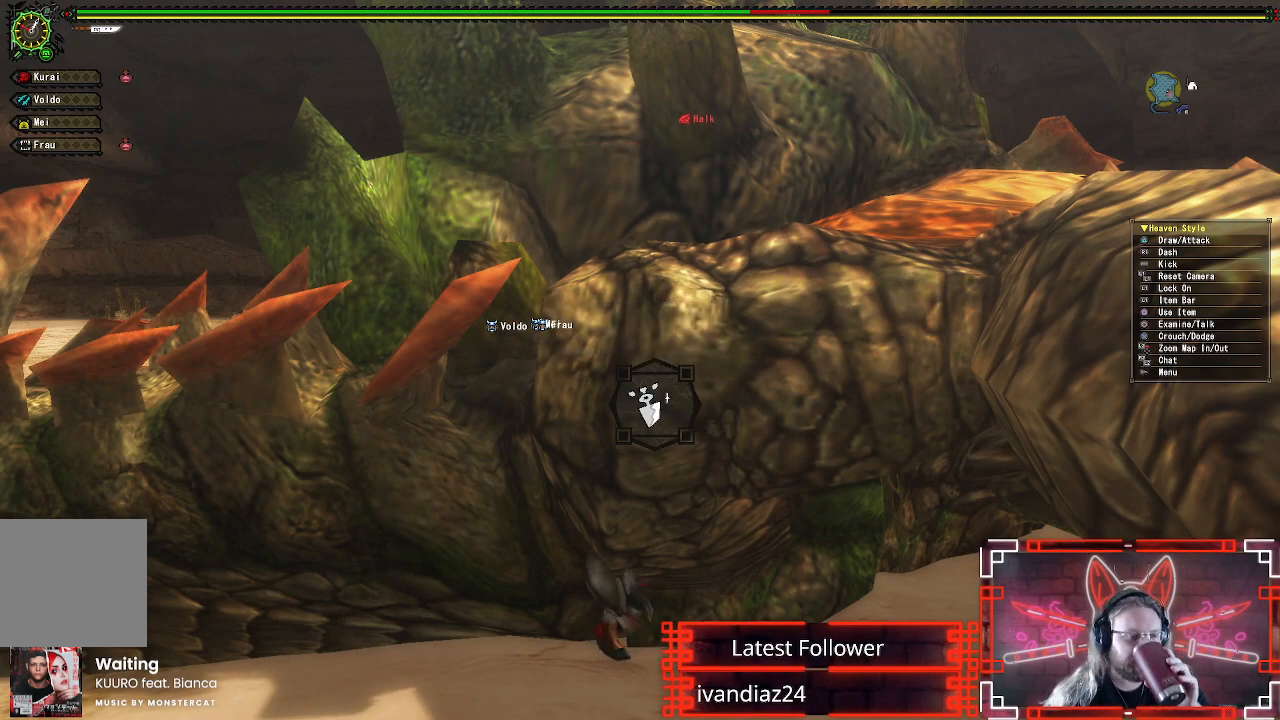
{"buttons": ["B", "R2"], "left_stick": "center", "right_stick": "center", "events": [[100, "B", "up"], [200, "B", "down"], [333, "B", "up"], [417, "B", "down"]]}
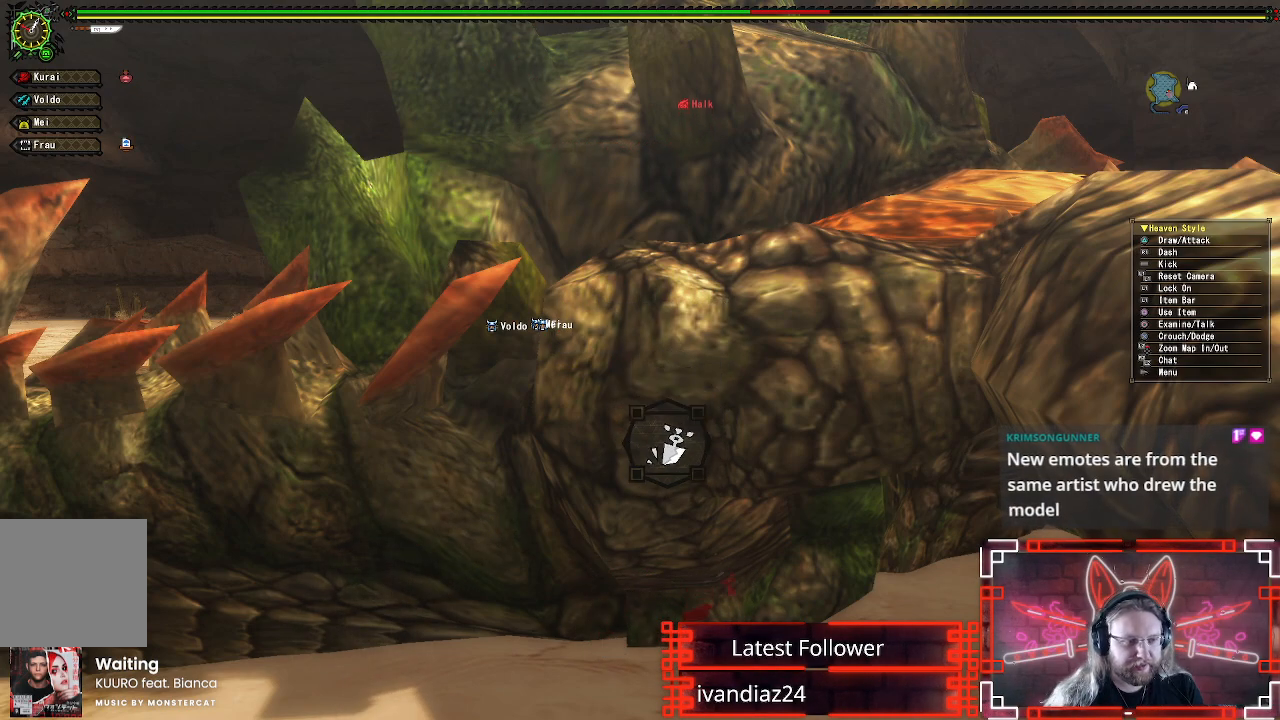
{"buttons": ["R2"], "left_stick": "center", "right_stick": "center", "events": [[33, "B", "up"], [117, "B", "down"], [233, "B", "up"], [333, "B", "down"], [483, "B", "up"]]}
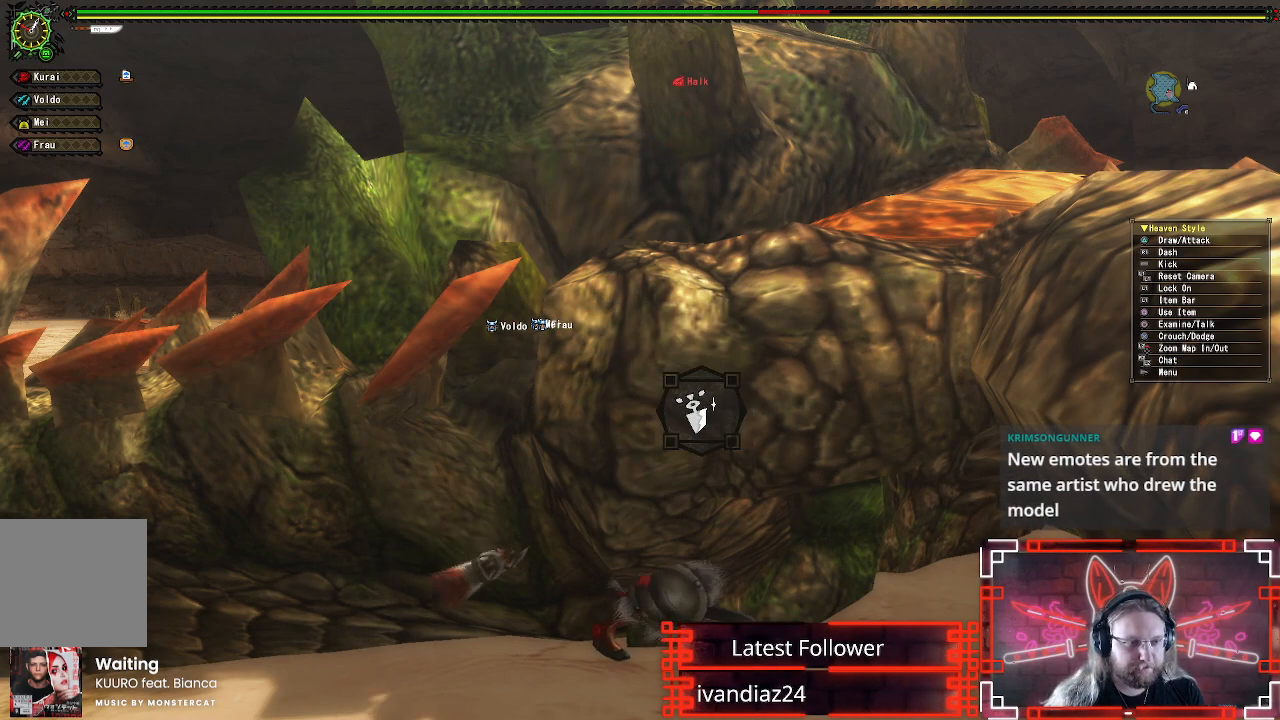
{"buttons": ["B", "R2"], "left_stick": "center", "right_stick": "center", "events": [[67, "B", "down"], [183, "B", "up"], [283, "B", "down"], [383, "B", "up"], [483, "B", "down"]]}
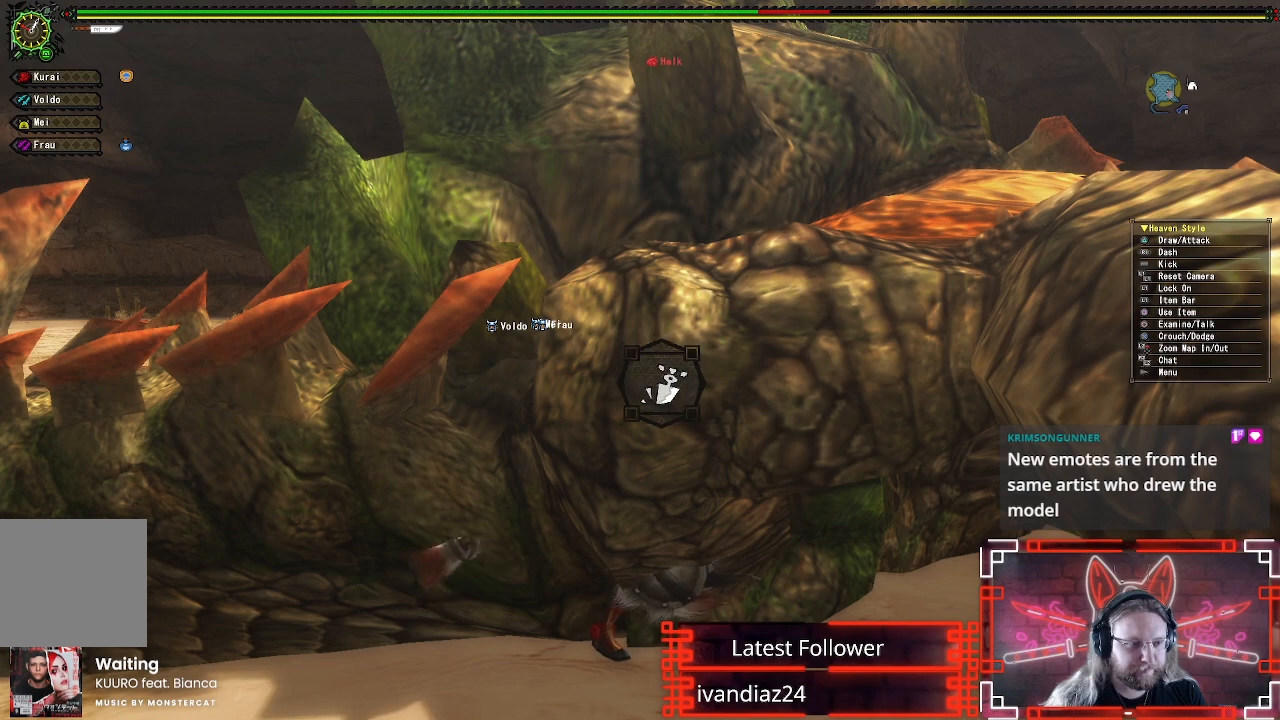
{"buttons": ["R2"], "left_stick": "center", "right_stick": "center", "events": [[83, "B", "up"], [167, "B", "down"], [300, "B", "up"], [383, "B", "down"], [500, "B", "up"]]}
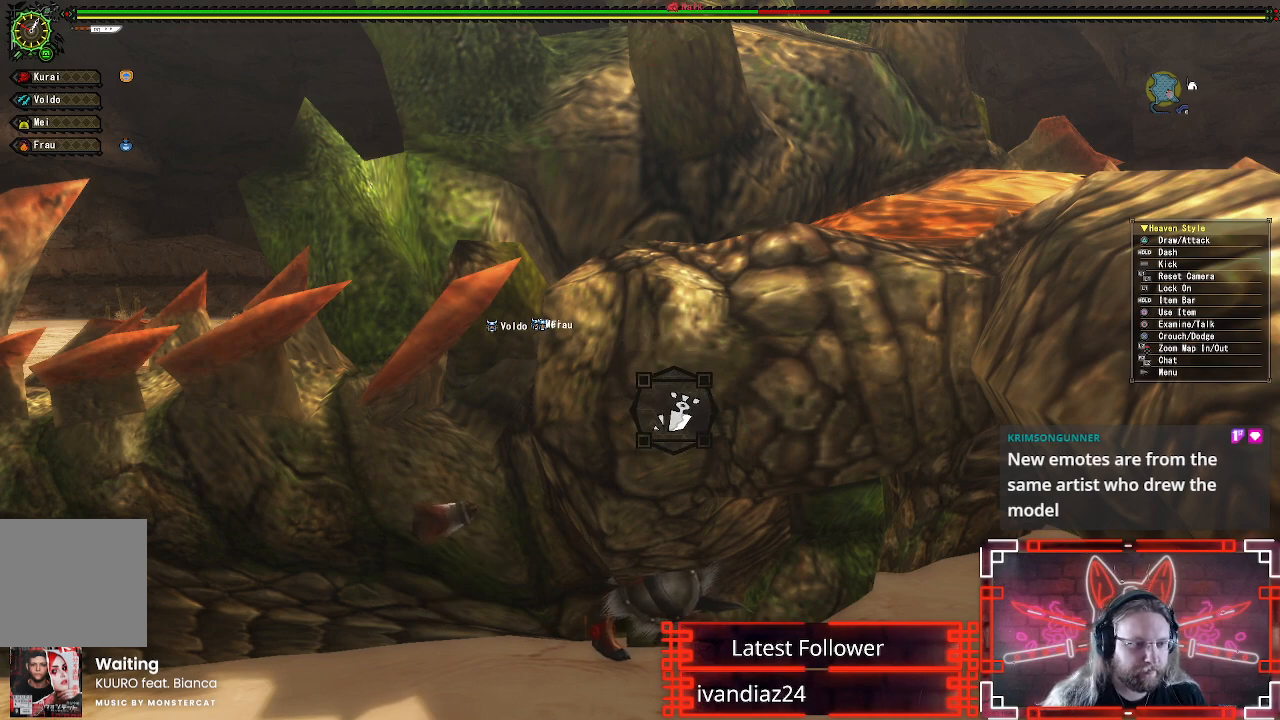
{"buttons": ["B"], "left_stick": "center", "right_stick": "center", "events": [[117, "B", "down"], [283, "B", "up"], [300, "R2", "up"], [367, "B", "down"]]}
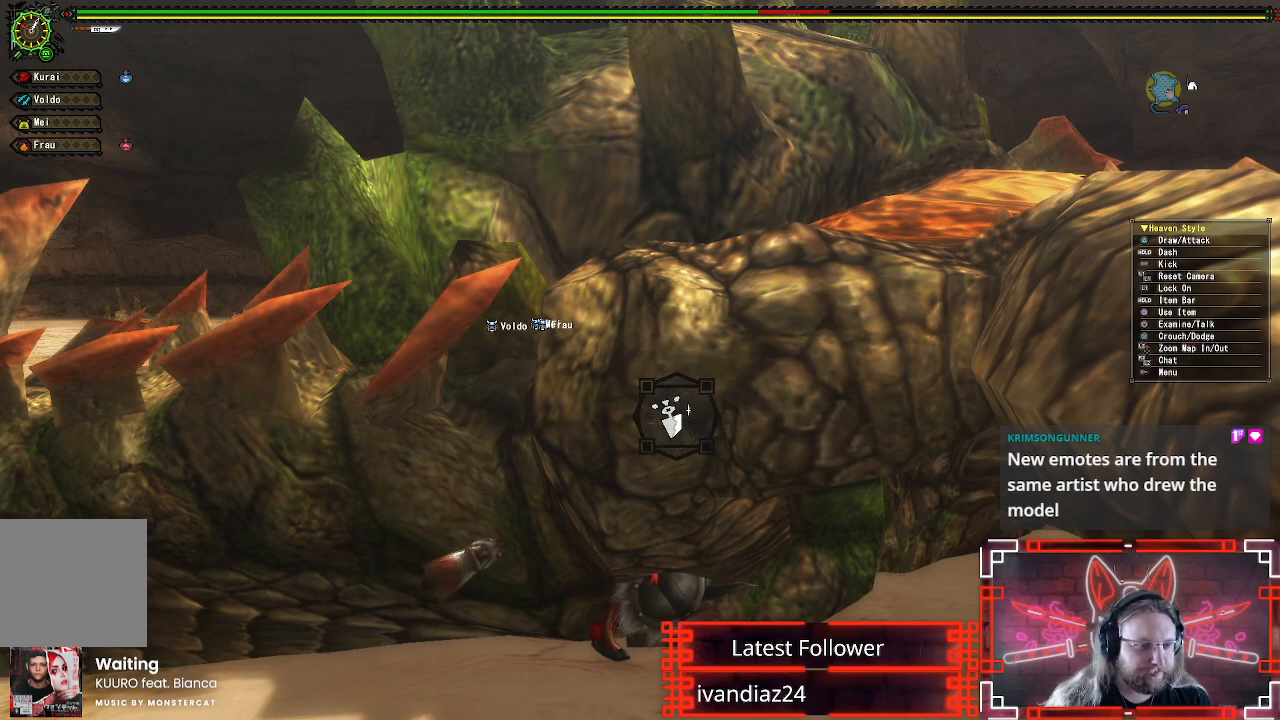
{"buttons": ["B"], "left_stick": "center", "right_stick": "center", "events": [[33, "B", "up"], [117, "B", "down"], [267, "B", "up"], [400, "B", "down"]]}
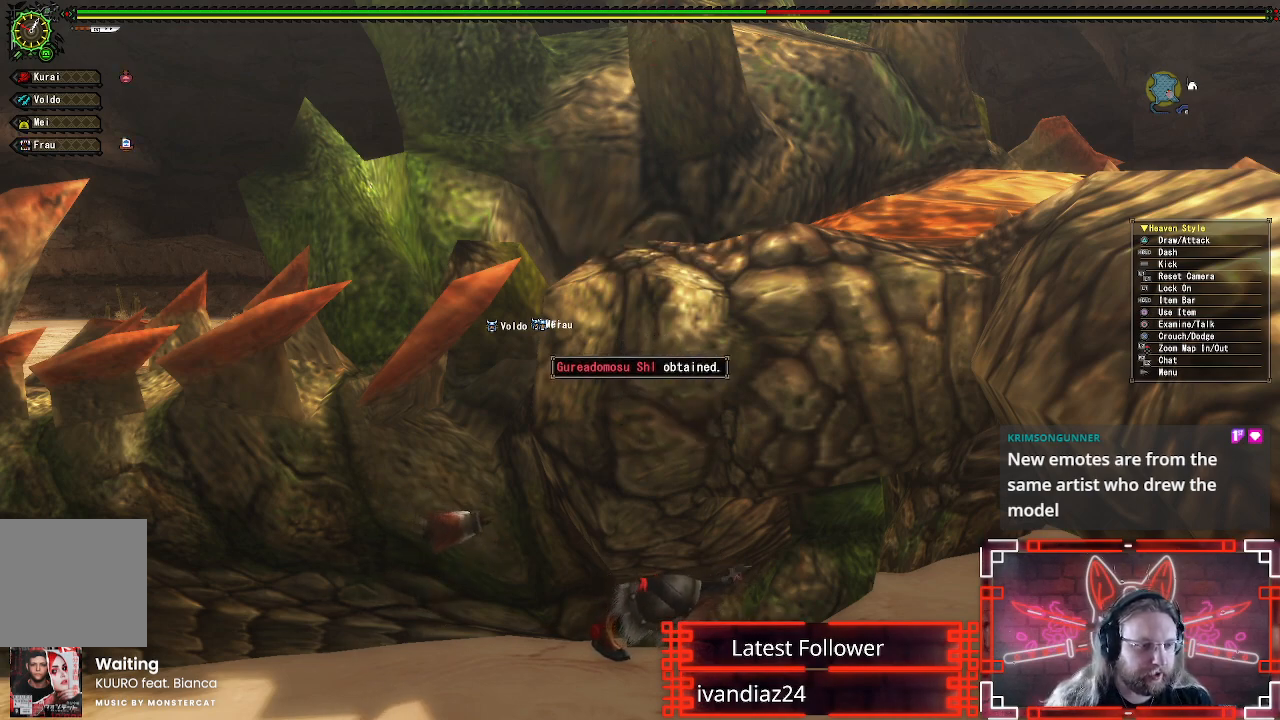
{"buttons": ["B"], "left_stick": "center", "right_stick": "center", "events": [[100, "B", "up"], [217, "B", "down"], [417, "B", "up"], [450, "B", "down"]]}
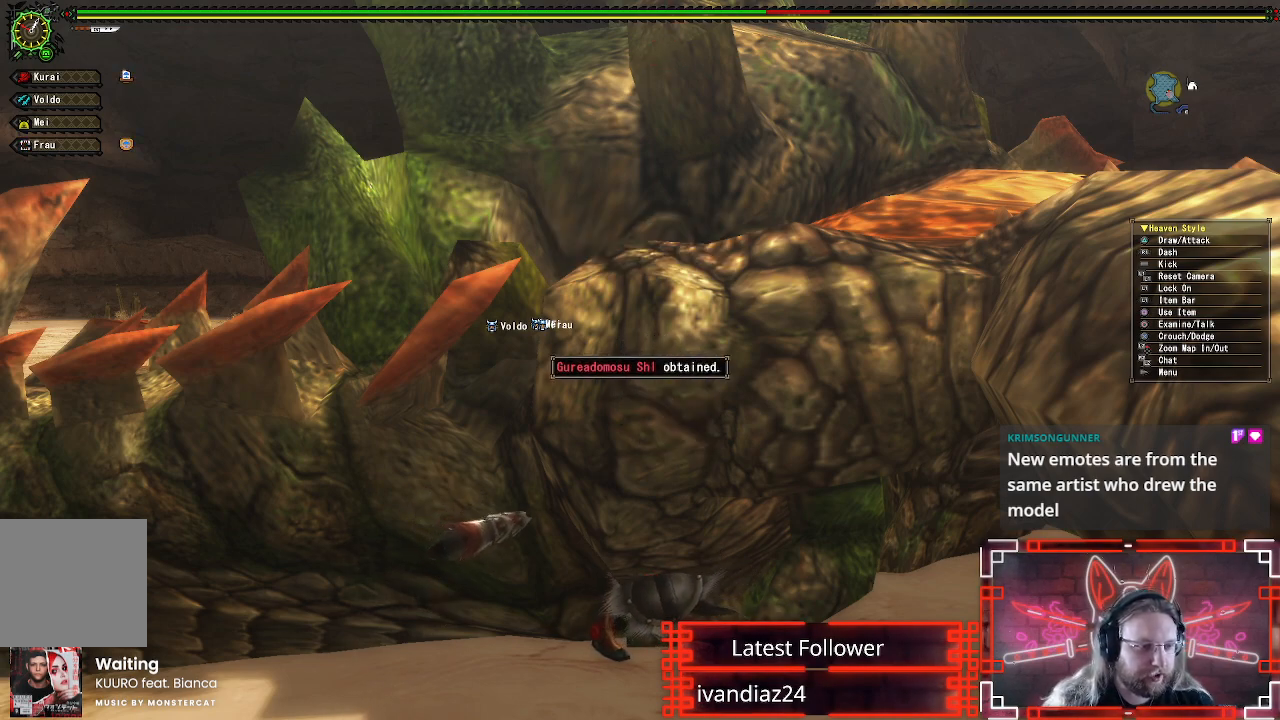
{"buttons": ["B"], "left_stick": "center", "right_stick": "center", "events": [[117, "B", "up"], [250, "B", "down"], [367, "B", "up"], [500, "B", "down"]]}
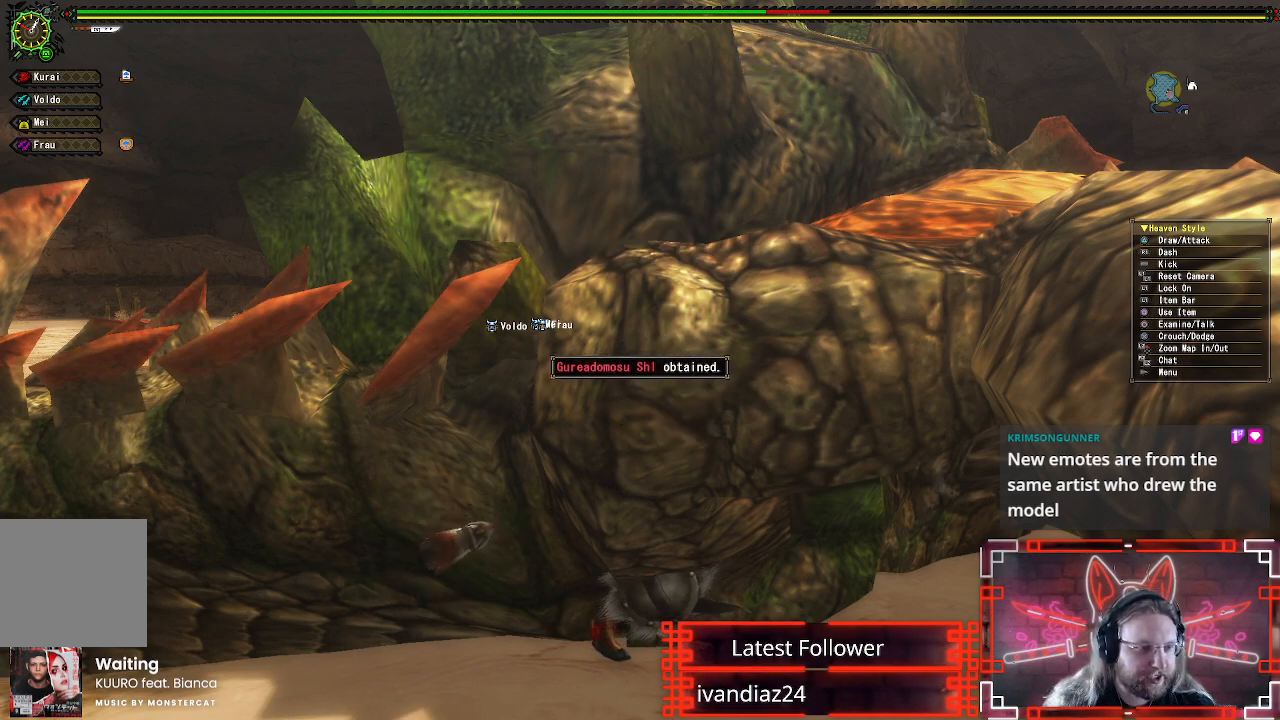
{"buttons": ["B"], "left_stick": "center", "right_stick": "center", "events": [[117, "B", "up"], [217, "B", "down"], [350, "B", "up"], [433, "B", "down"]]}
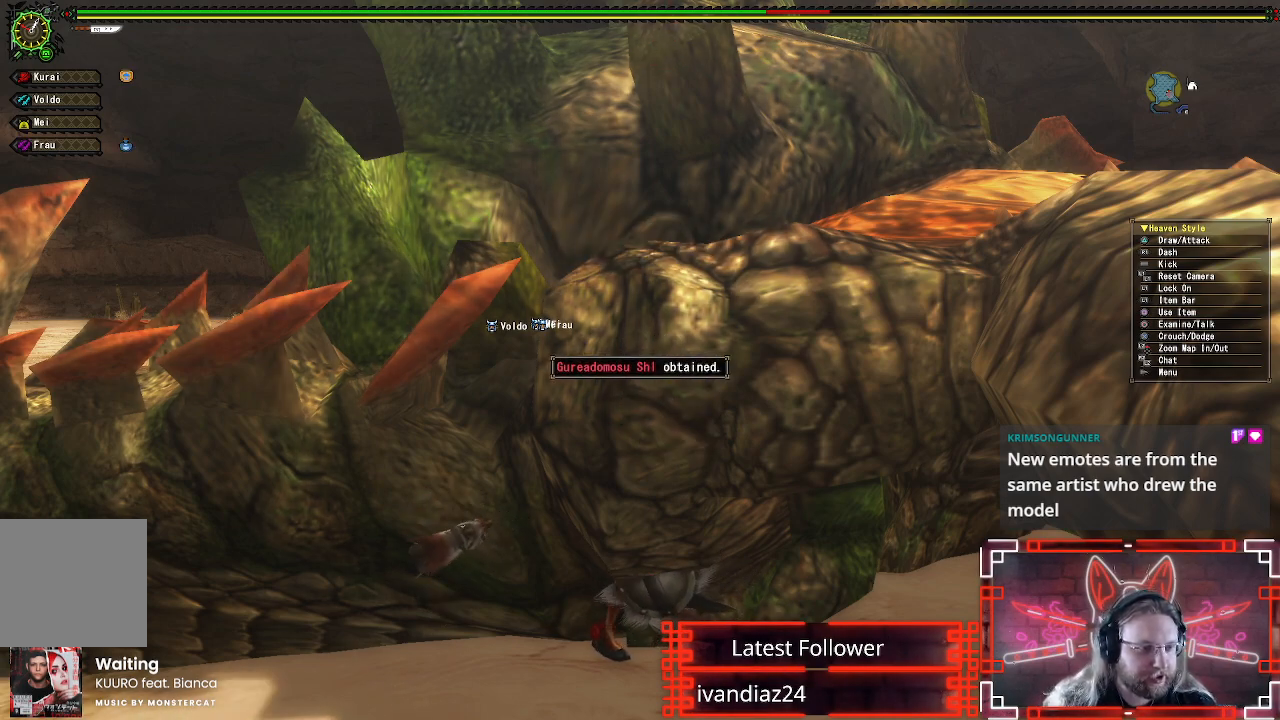
{"buttons": ["B"], "left_stick": "center", "right_stick": "center", "events": [[50, "B", "up"], [183, "B", "down"], [317, "B", "up"], [467, "B", "down"]]}
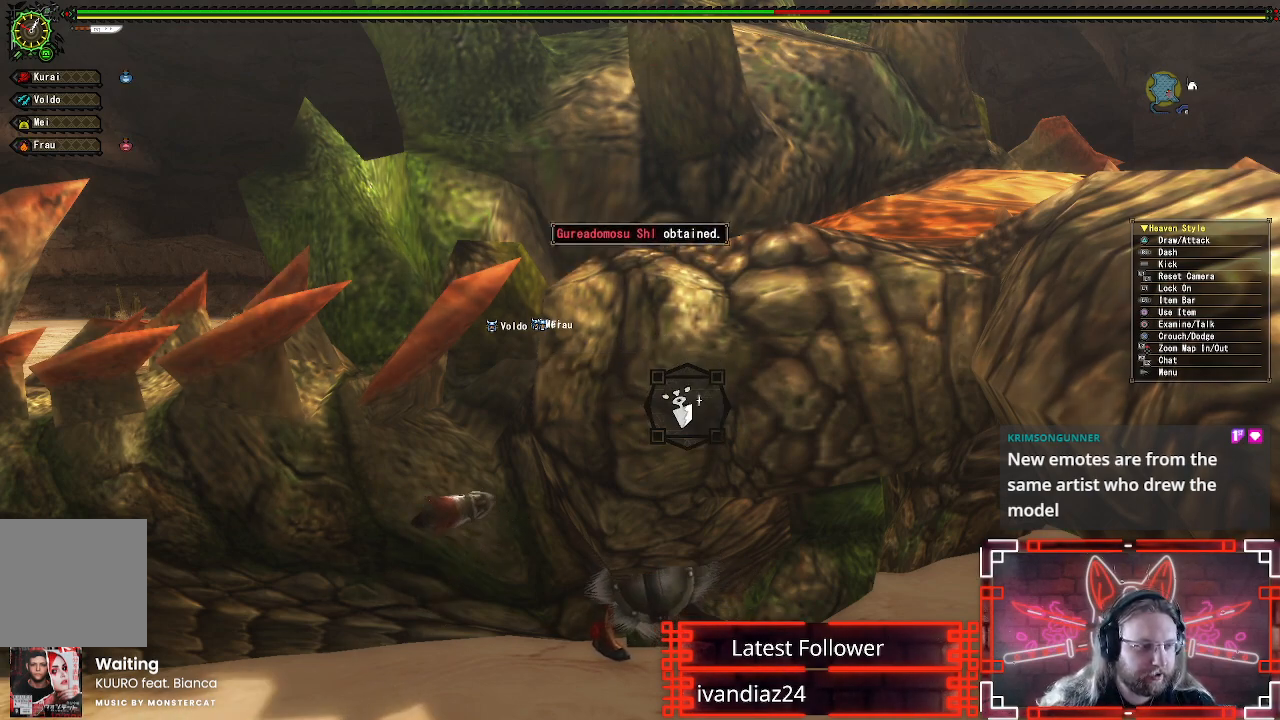
{"buttons": ["B"], "left_stick": "center", "right_stick": "center", "events": [[100, "B", "up"], [217, "B", "down"], [317, "B", "up"], [483, "B", "down"]]}
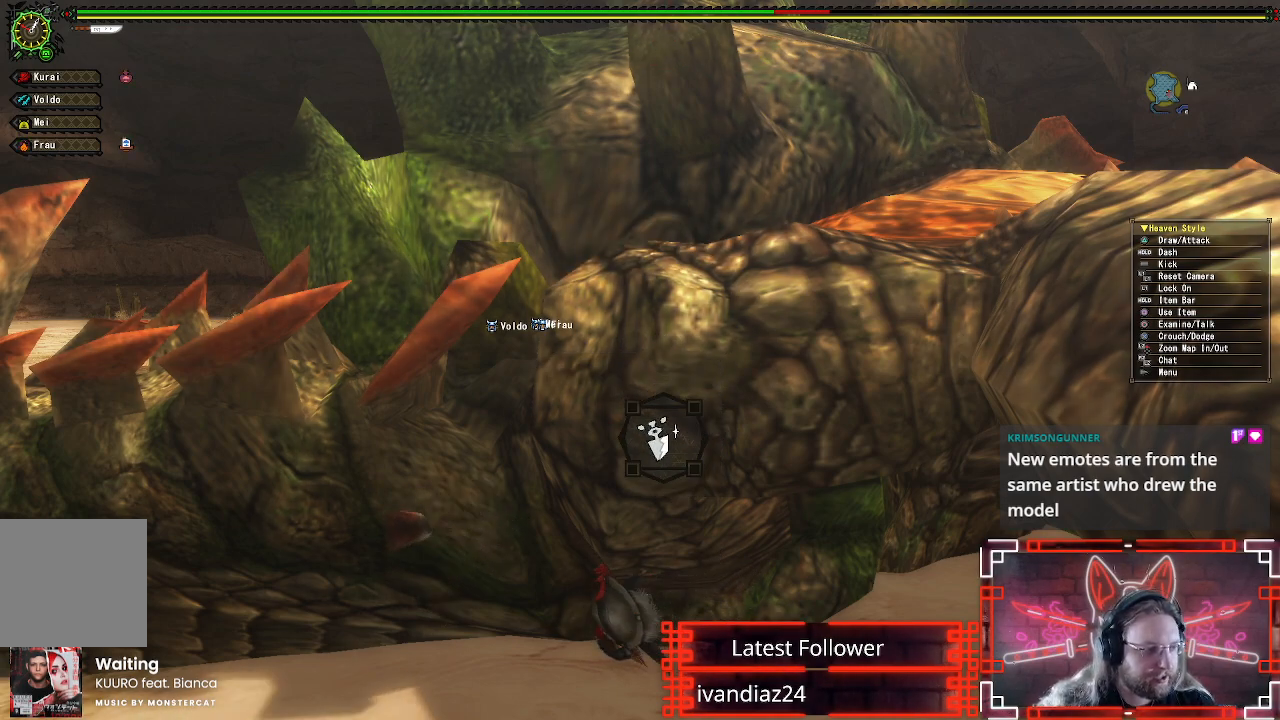
{"buttons": [], "left_stick": "center", "right_stick": "center", "events": [[100, "B", "up"], [233, "B", "down"], [367, "B", "up"]]}
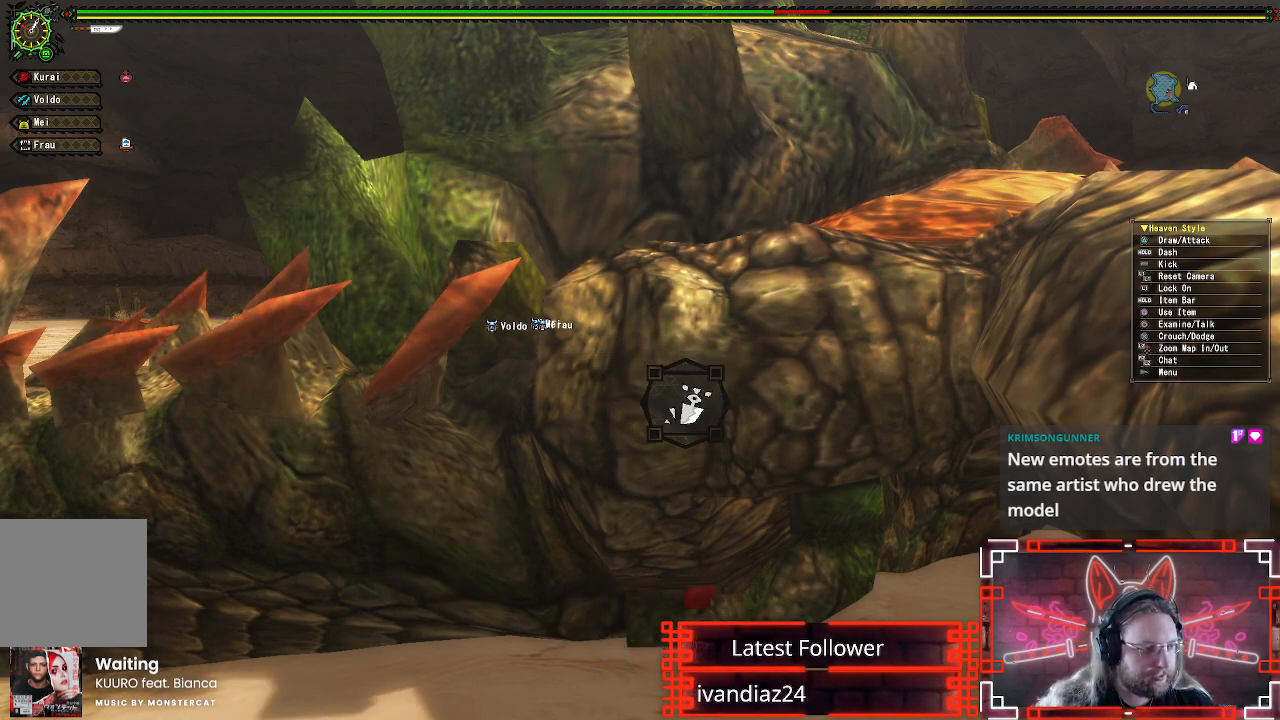
{"buttons": ["B"], "left_stick": "center", "right_stick": "center", "events": [[183, "B", "down"], [333, "B", "up"], [433, "B", "down"]]}
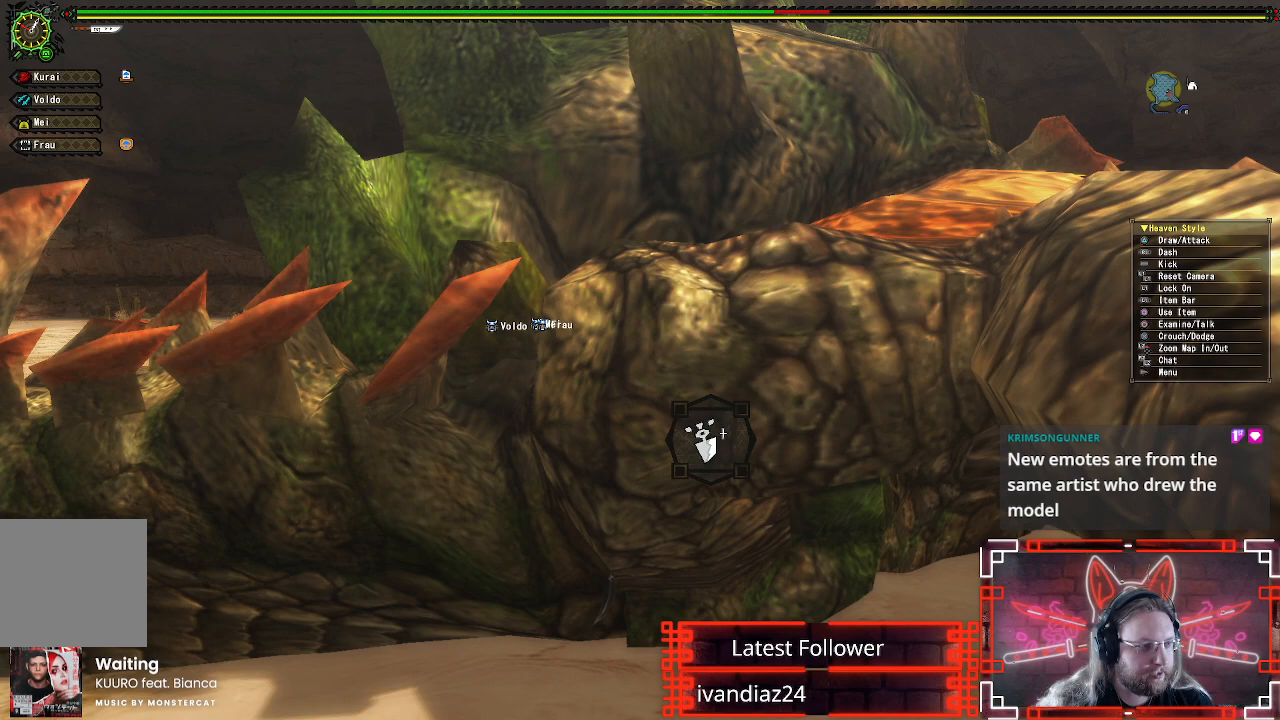
{"buttons": [], "left_stick": "center", "right_stick": "center", "events": [[83, "B", "up"], [200, "B", "down"], [333, "B", "up"]]}
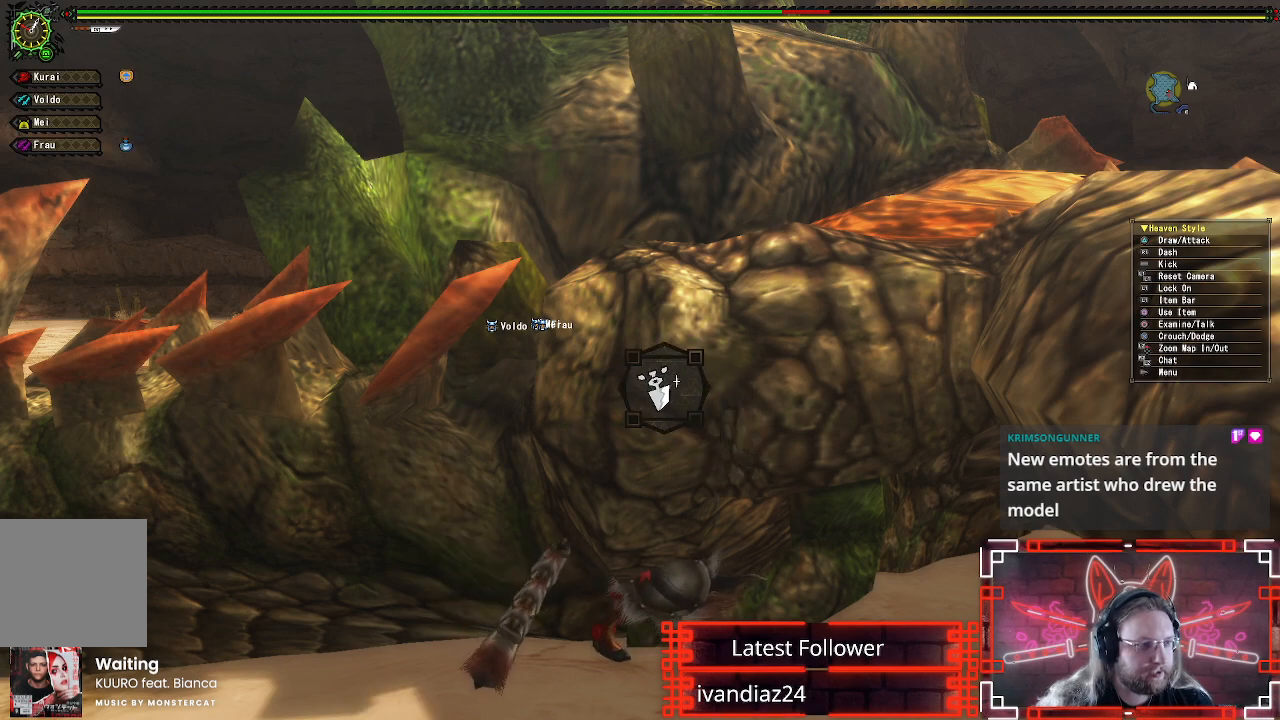
{"buttons": [], "left_stick": "center", "right_stick": "center", "events": [[17, "B", "down"], [200, "B", "up"], [350, "B", "down"], [500, "B", "up"]]}
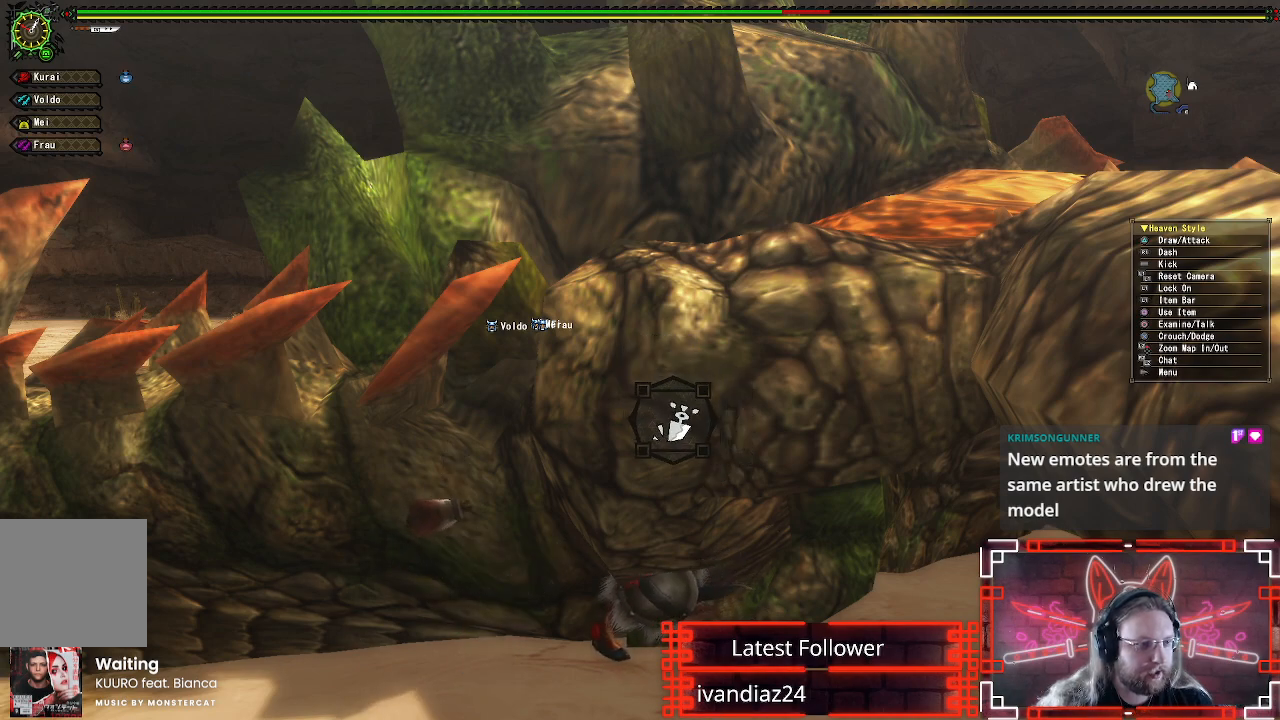
{"buttons": [], "left_stick": "center", "right_stick": "center", "events": [[200, "B", "down"], [383, "B", "up"]]}
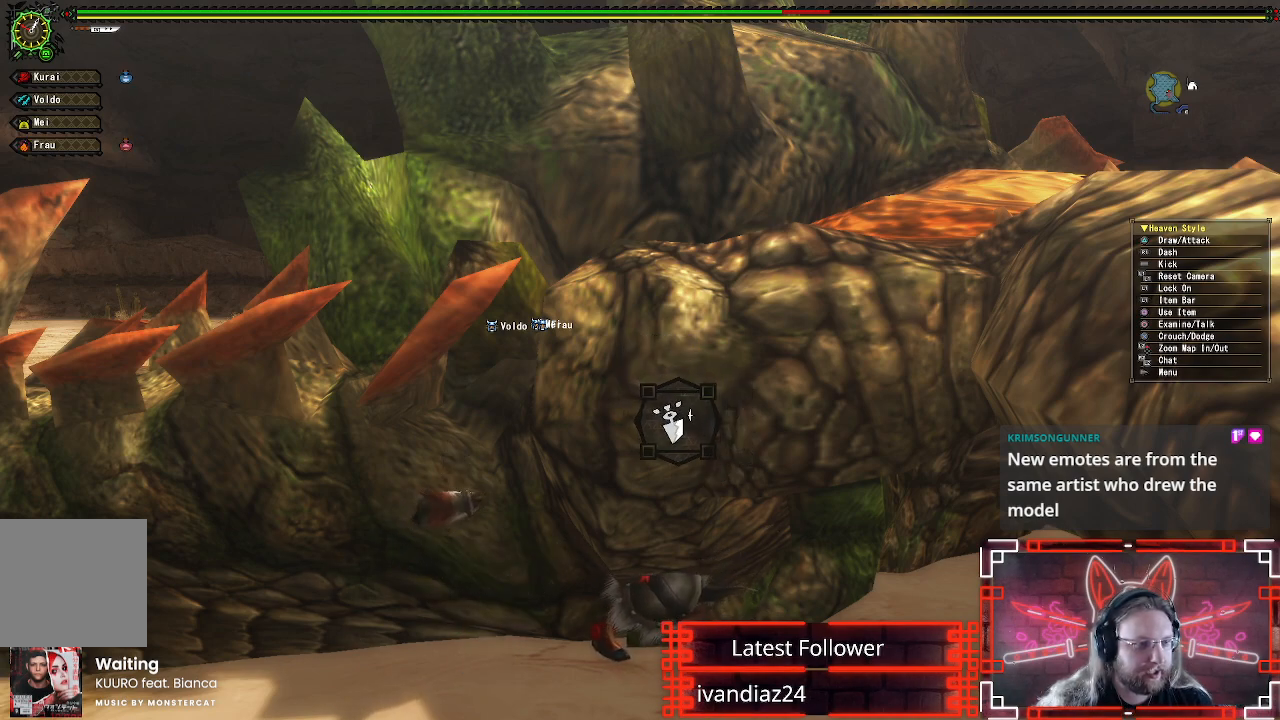
{"buttons": [], "left_stick": "center", "right_stick": "center", "events": [[100, "B", "down"], [217, "B", "up"]]}
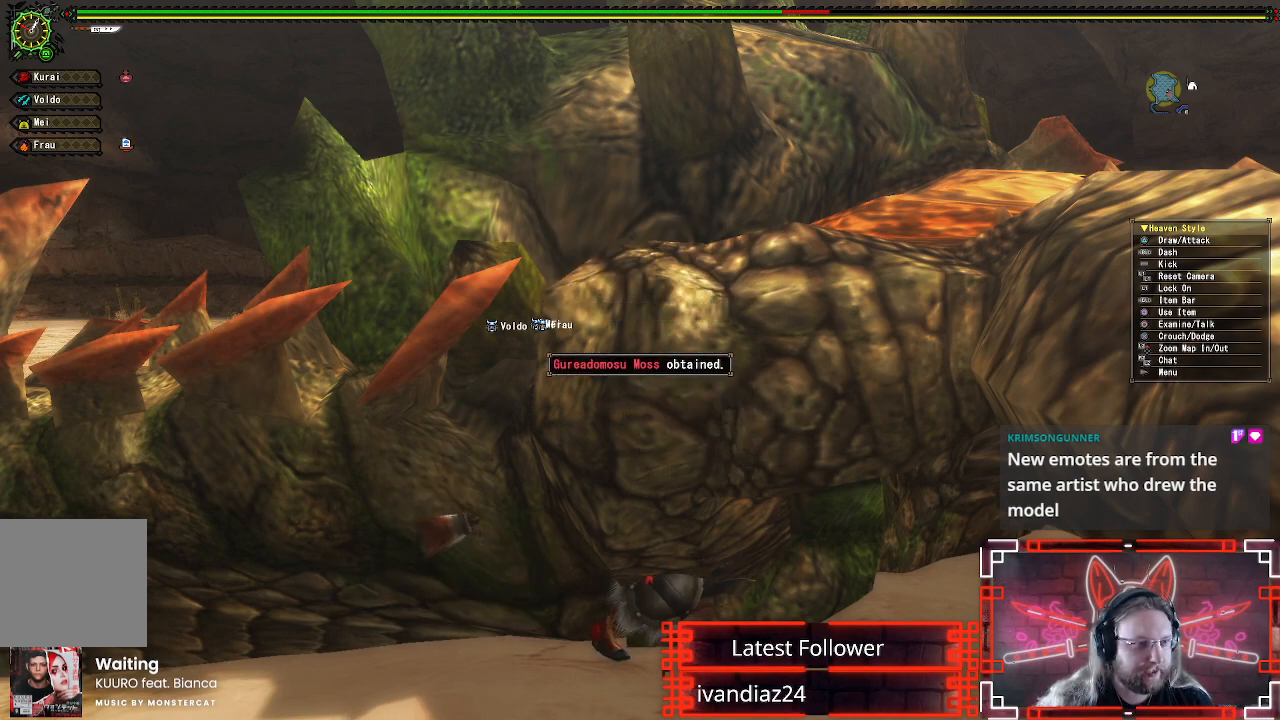
{"buttons": ["B"], "left_stick": "center", "right_stick": "center", "events": [[83, "B", "down"], [283, "B", "up"], [450, "B", "down"]]}
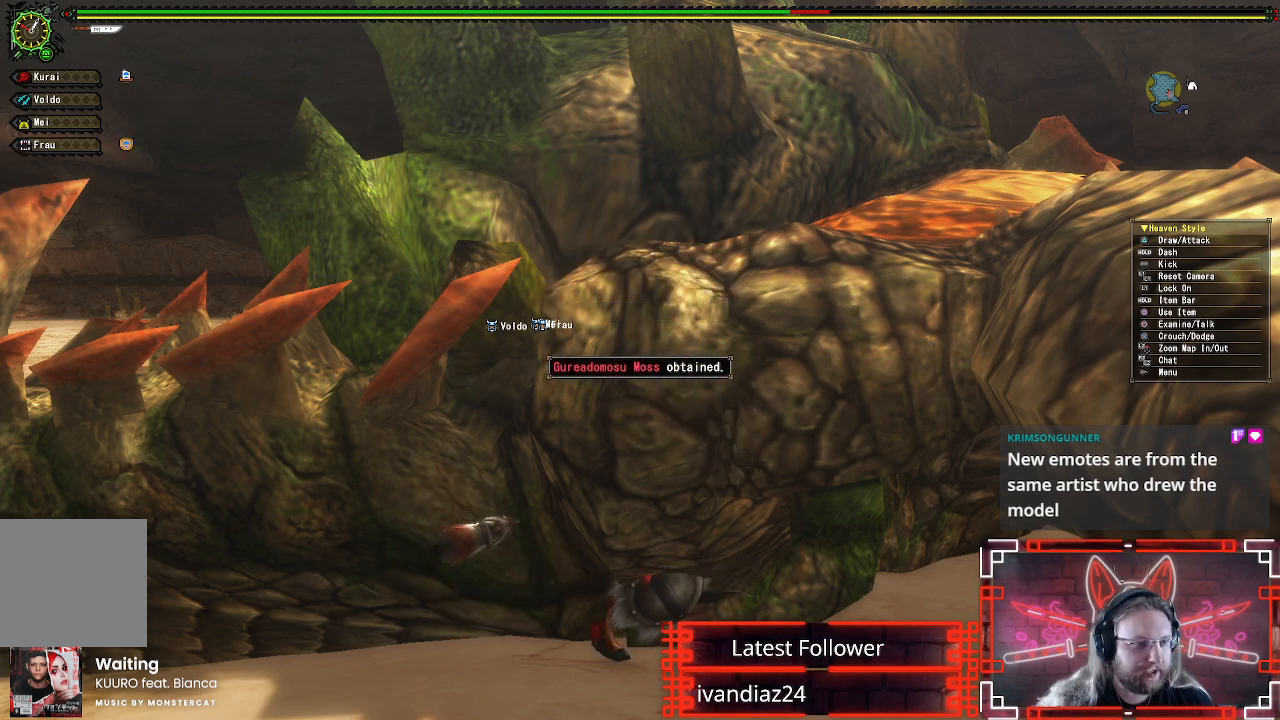
{"buttons": [], "left_stick": "center", "right_stick": "center", "events": [[100, "B", "up"], [283, "B", "down"], [383, "B", "up"]]}
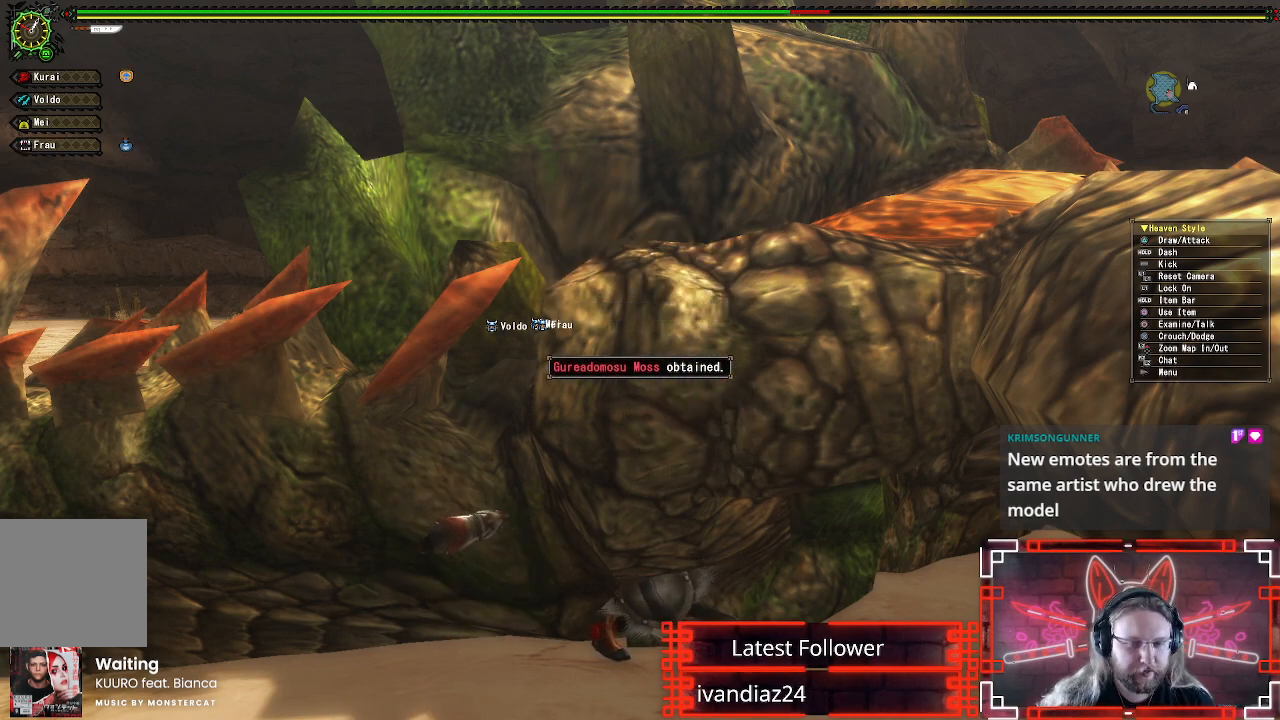
{"buttons": [], "left_stick": "center", "right_stick": "center", "events": [[33, "B", "down"], [150, "B", "up"], [283, "B", "down"], [400, "B", "up"]]}